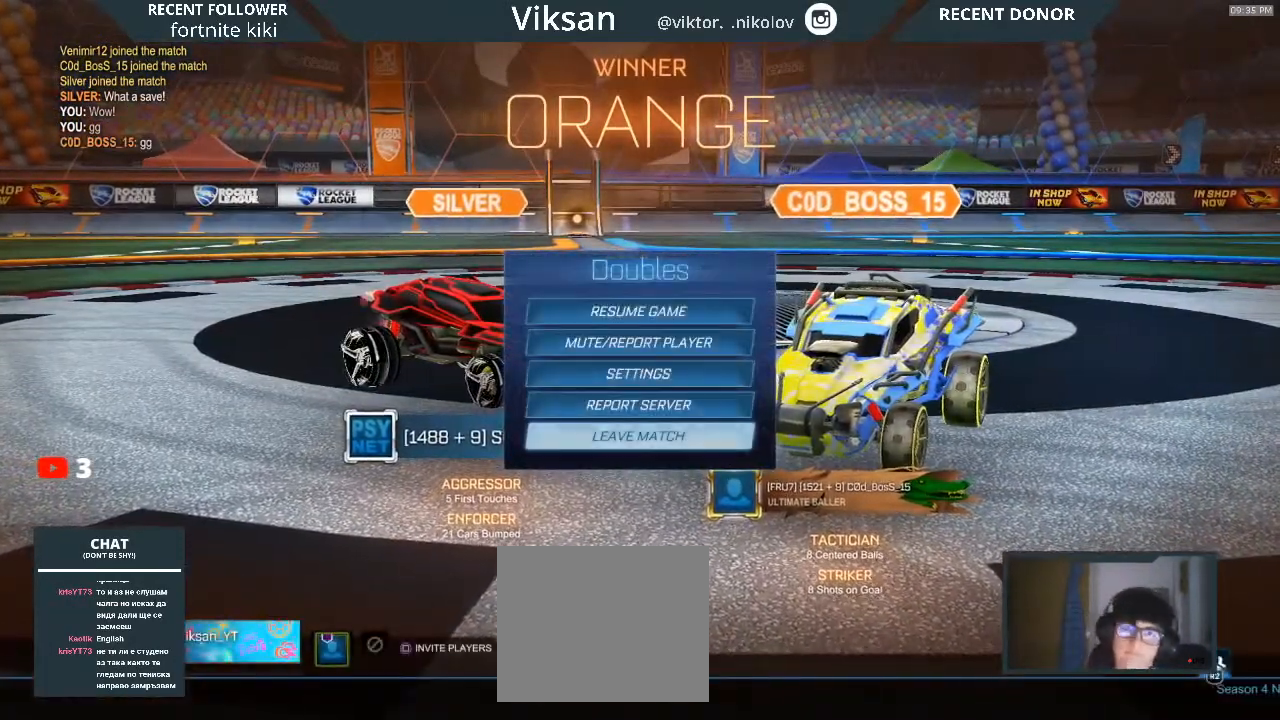
Gameplay with a controller (PlayStation layout); each line is a JSON object with the inputs held at the frame after it. "events" lists button and stick changes between this image and that frame as [ms after this image, input, new state], when the widget could be followed in between.
{"buttons": [], "left_stick": "center", "right_stick": "center", "events": [[17, "CROSS", "down"], [133, "CROSS", "up"], [267, "DPAD_LEFT", "down"], [283, "CROSS", "down"], [350, "DPAD_LEFT", "up"], [383, "CROSS", "up"]]}
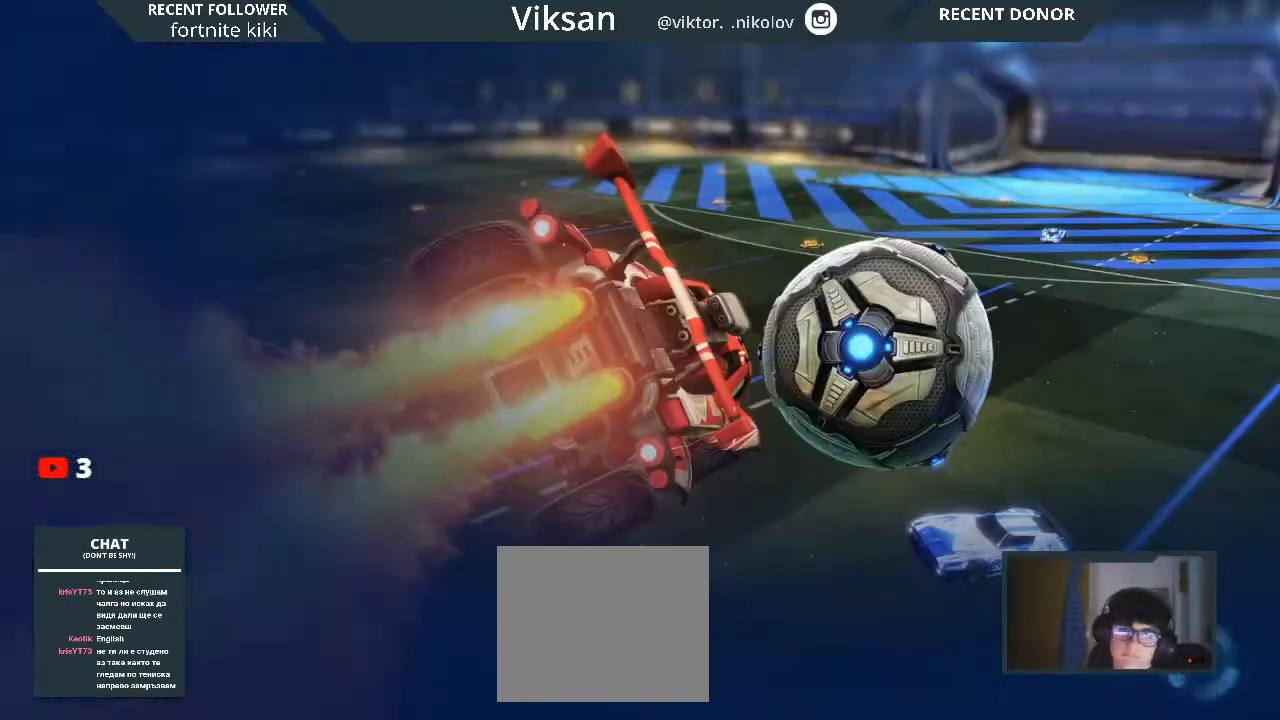
{"buttons": [], "left_stick": "center", "right_stick": "center", "events": []}
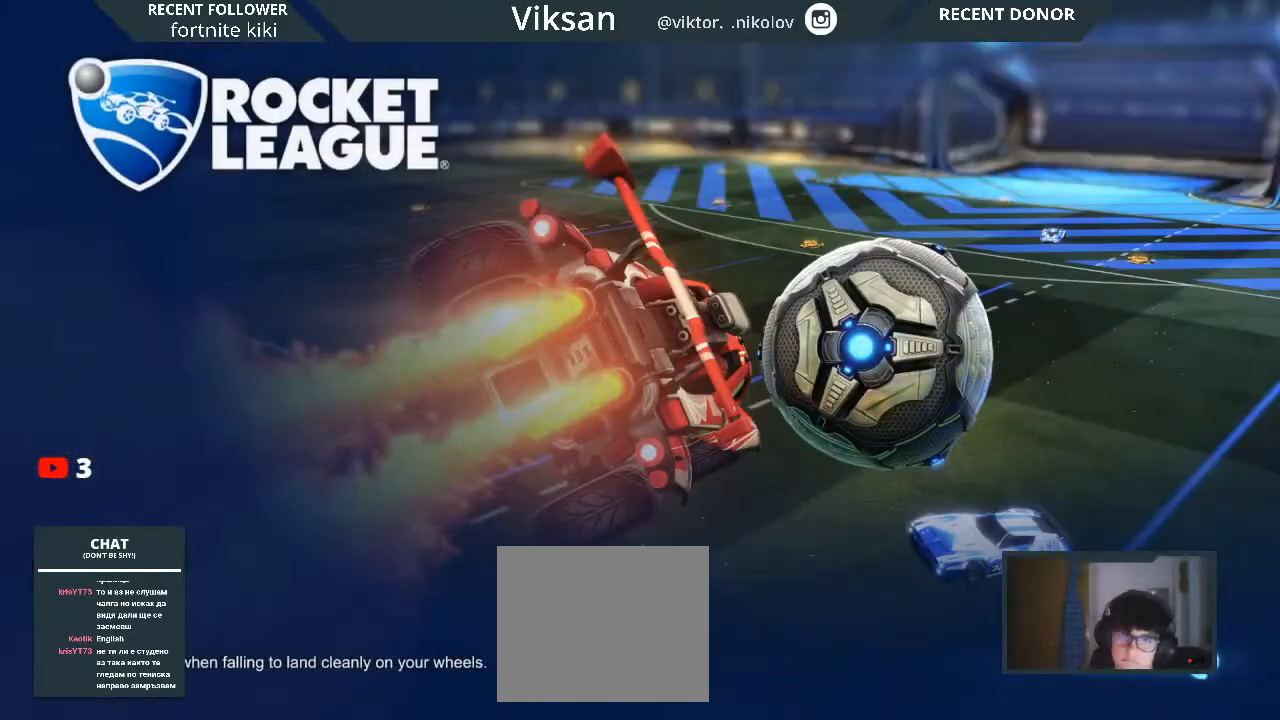
{"buttons": [], "left_stick": "center", "right_stick": "center", "events": []}
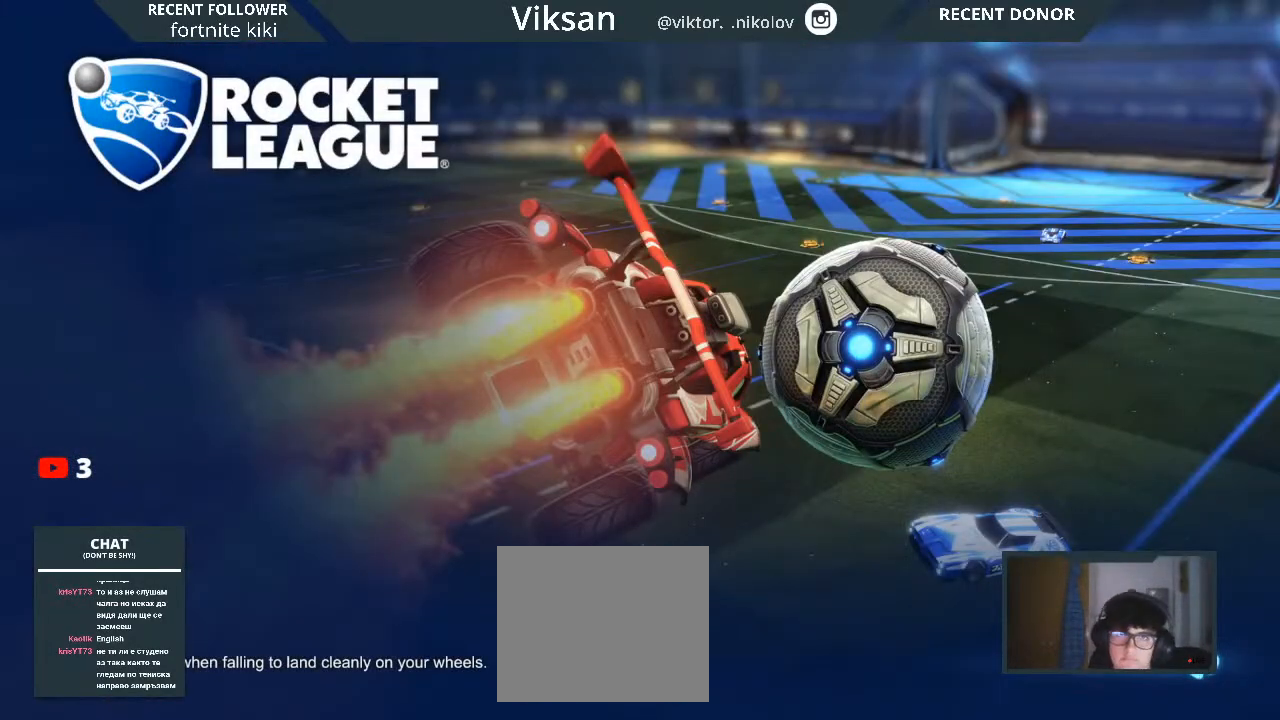
{"buttons": [], "left_stick": "center", "right_stick": "center", "events": []}
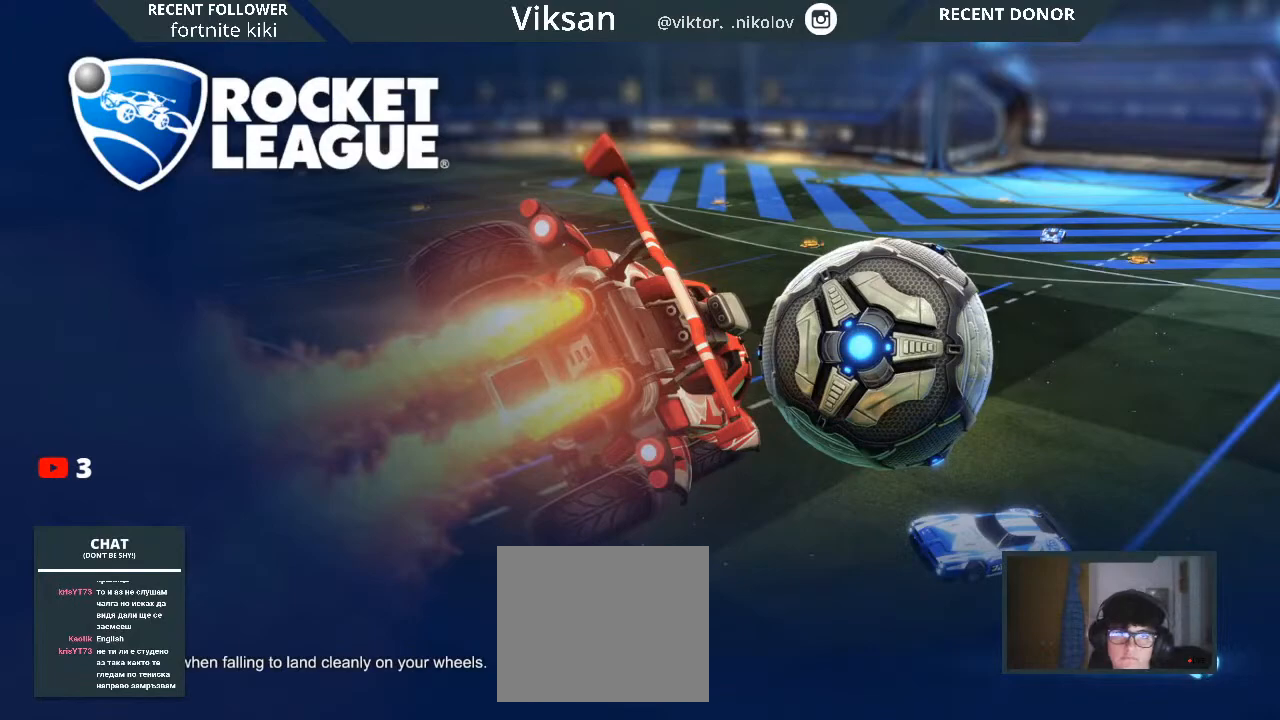
{"buttons": [], "left_stick": "center", "right_stick": "center", "events": []}
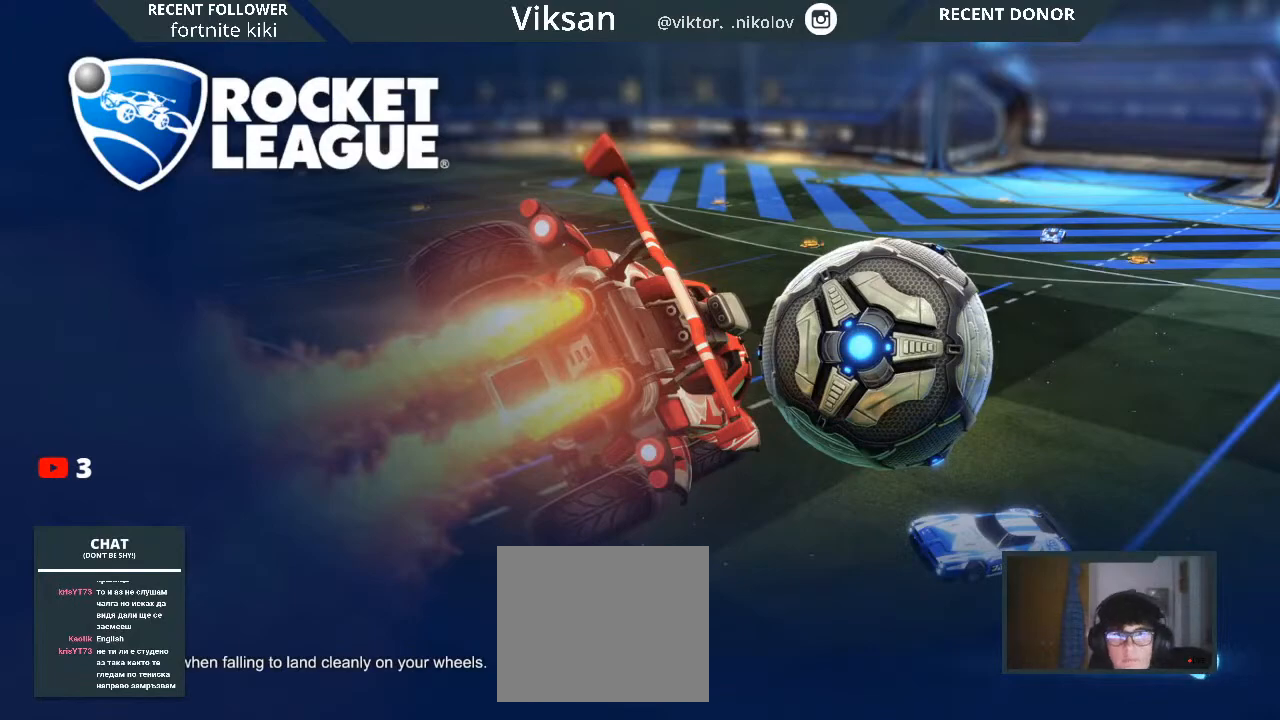
{"buttons": [], "left_stick": "center", "right_stick": "center", "events": []}
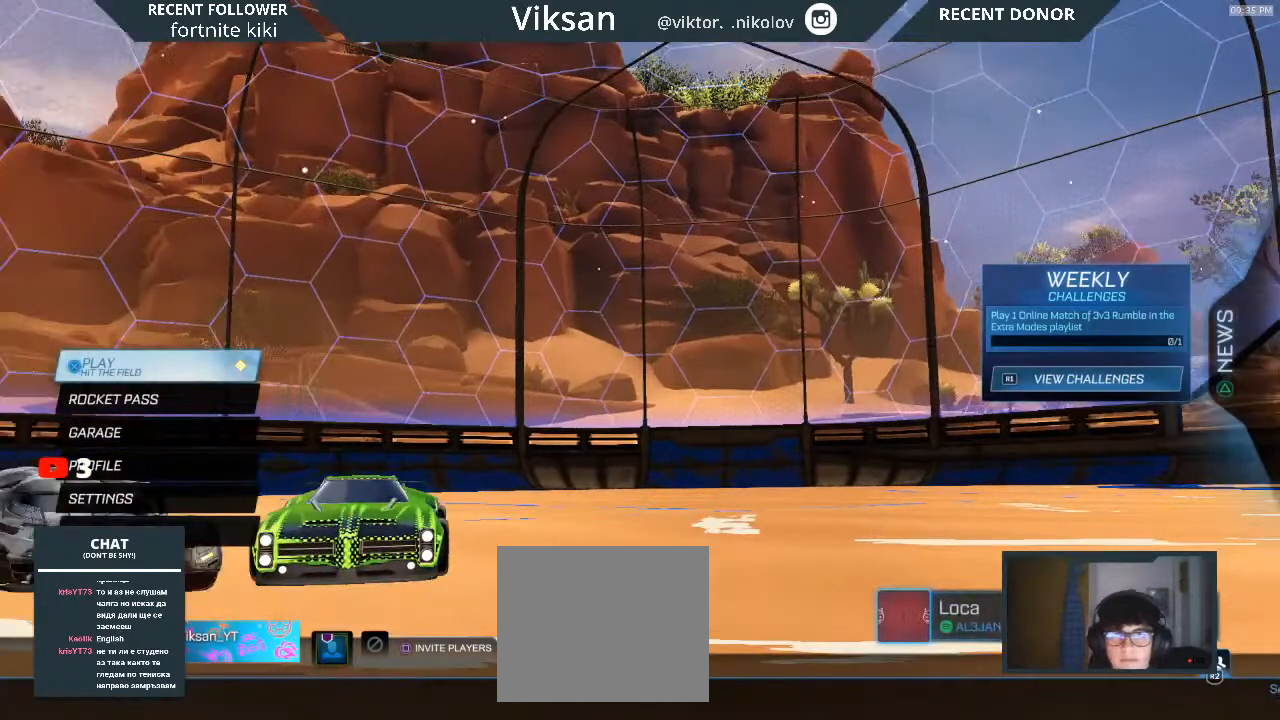
{"buttons": [], "left_stick": "center", "right_stick": "center", "events": []}
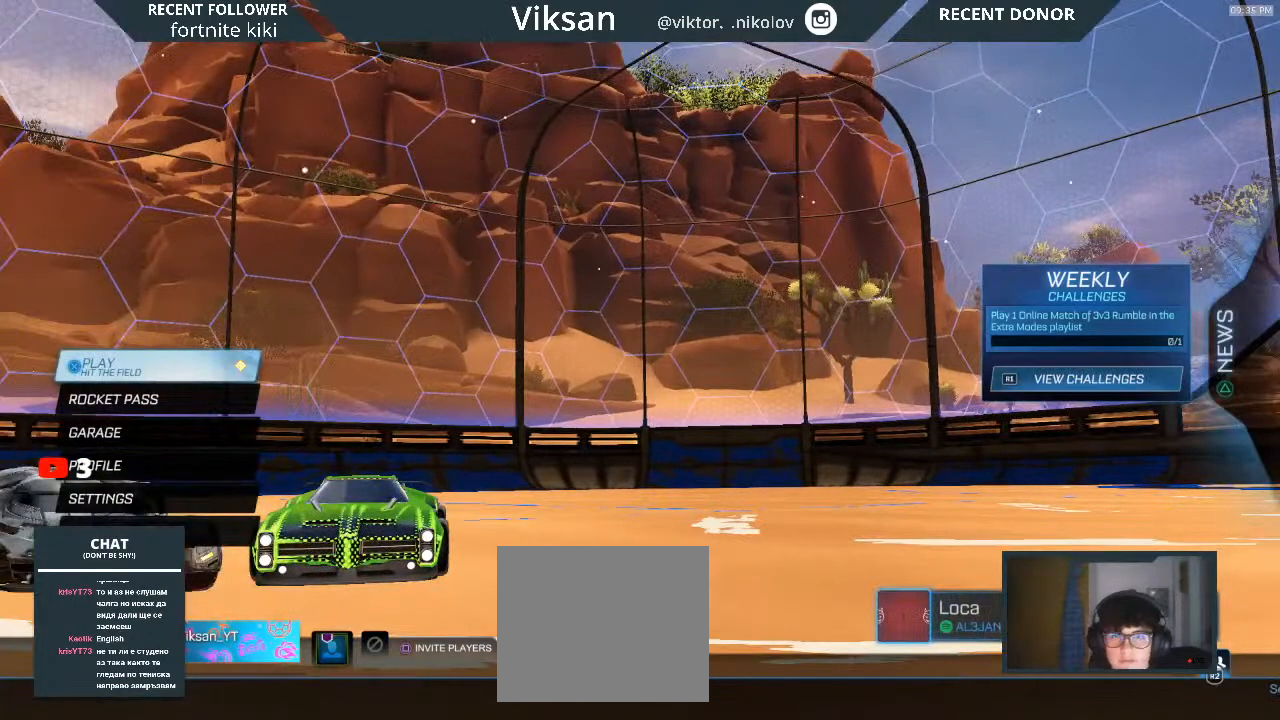
{"buttons": [], "left_stick": "center", "right_stick": "center", "events": []}
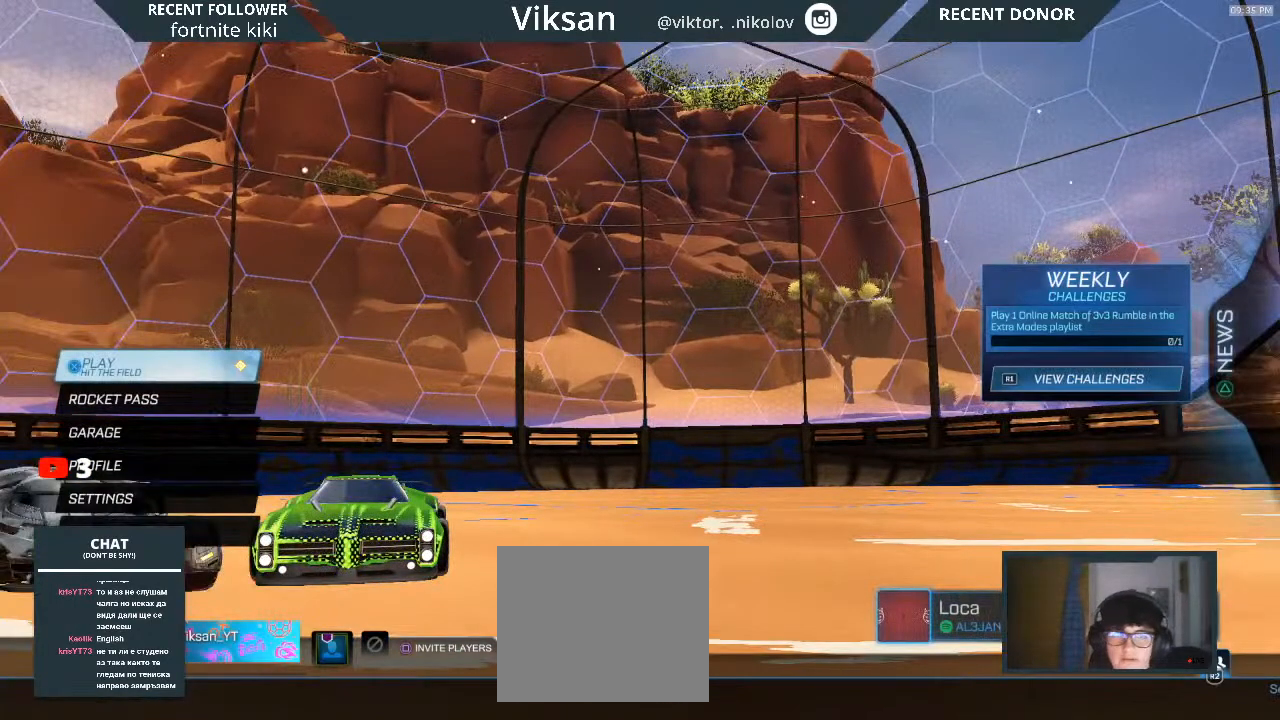
{"buttons": [], "left_stick": "center", "right_stick": "center", "events": [[383, "CROSS", "down"], [500, "CROSS", "up"]]}
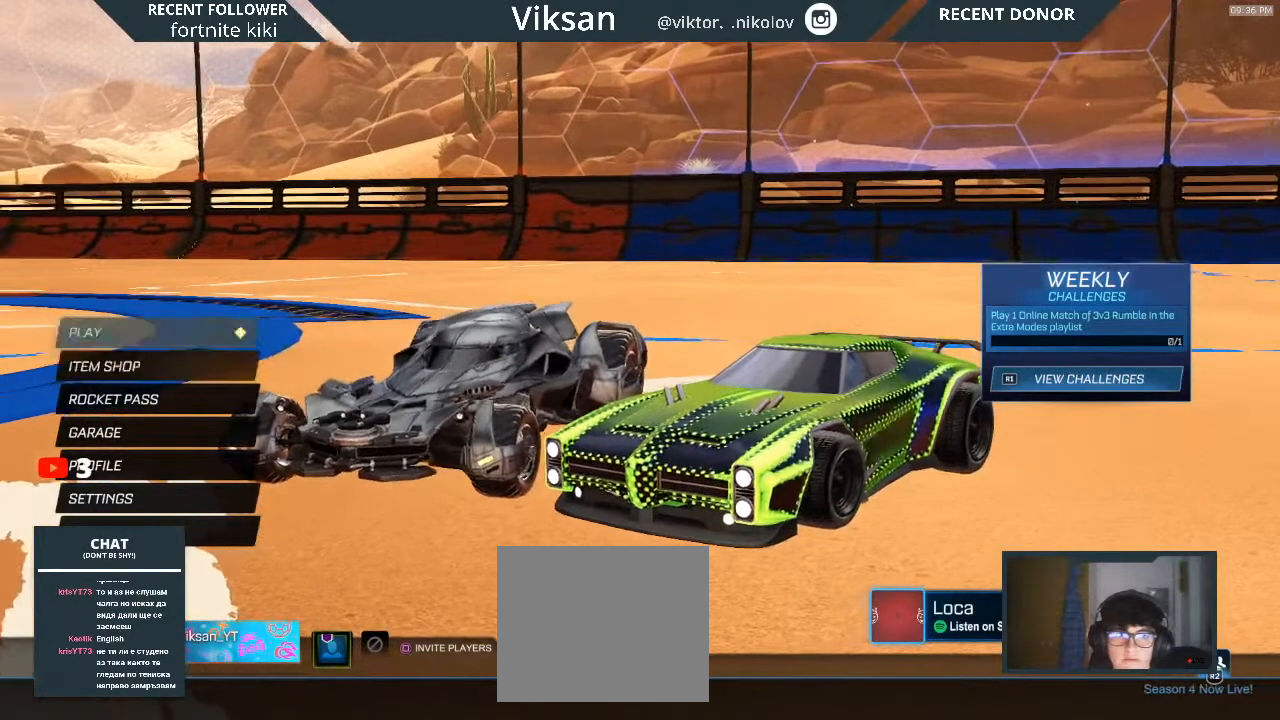
{"buttons": [], "left_stick": "center", "right_stick": "center", "events": []}
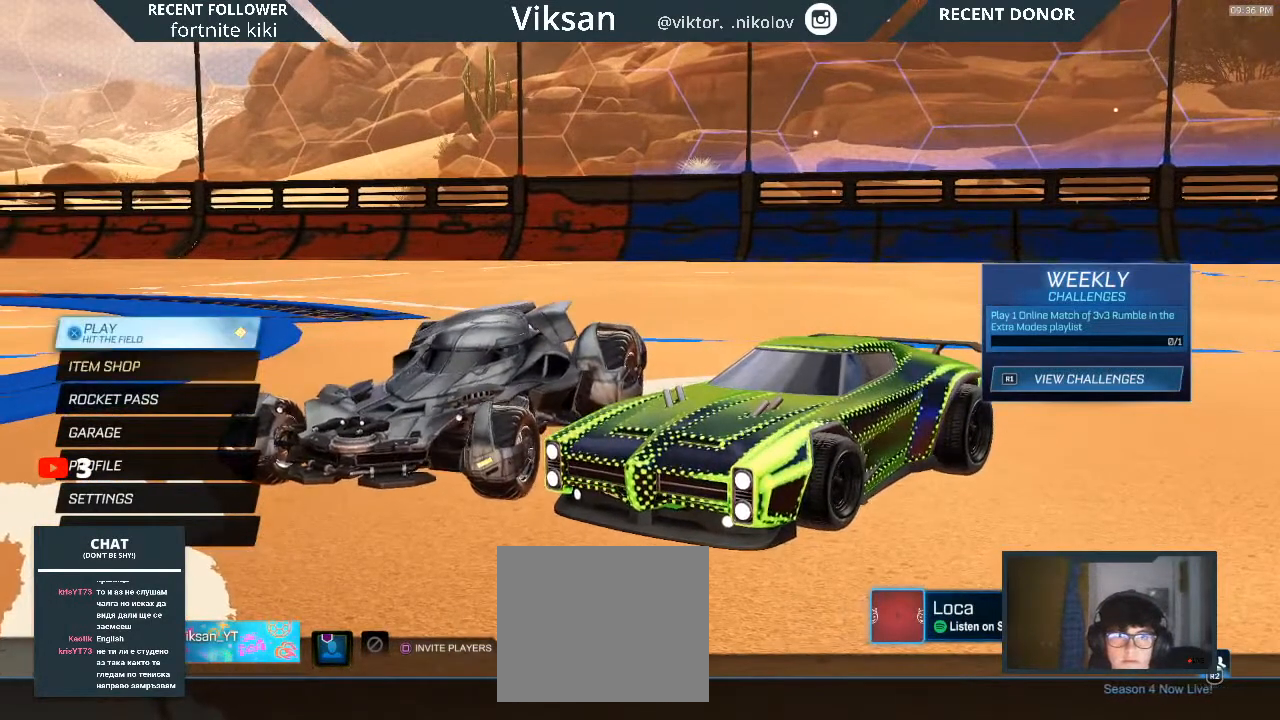
{"buttons": [], "left_stick": "down", "right_stick": "center", "events": [[133, "CROSS", "down"], [233, "CROSS", "up"], [450, "left_stick", "down"]]}
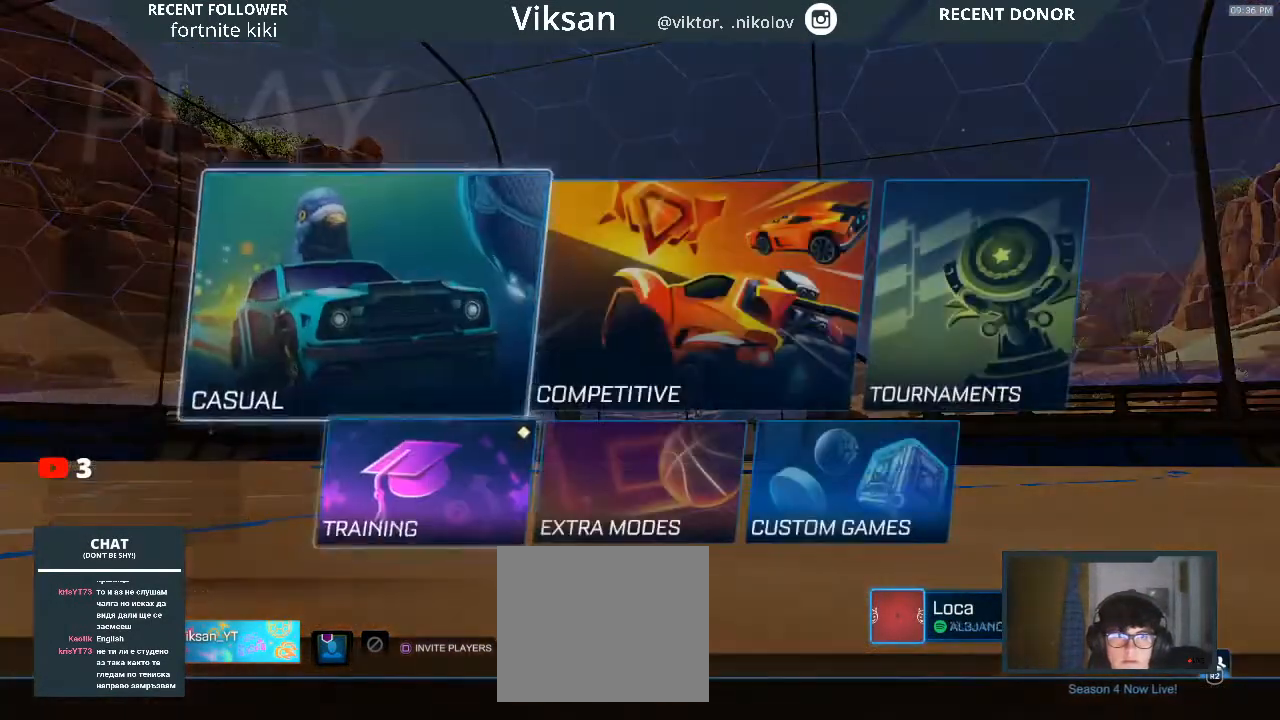
{"buttons": ["CROSS"], "left_stick": "center", "right_stick": "center", "events": [[50, "left_stick", "center"], [383, "CROSS", "down"]]}
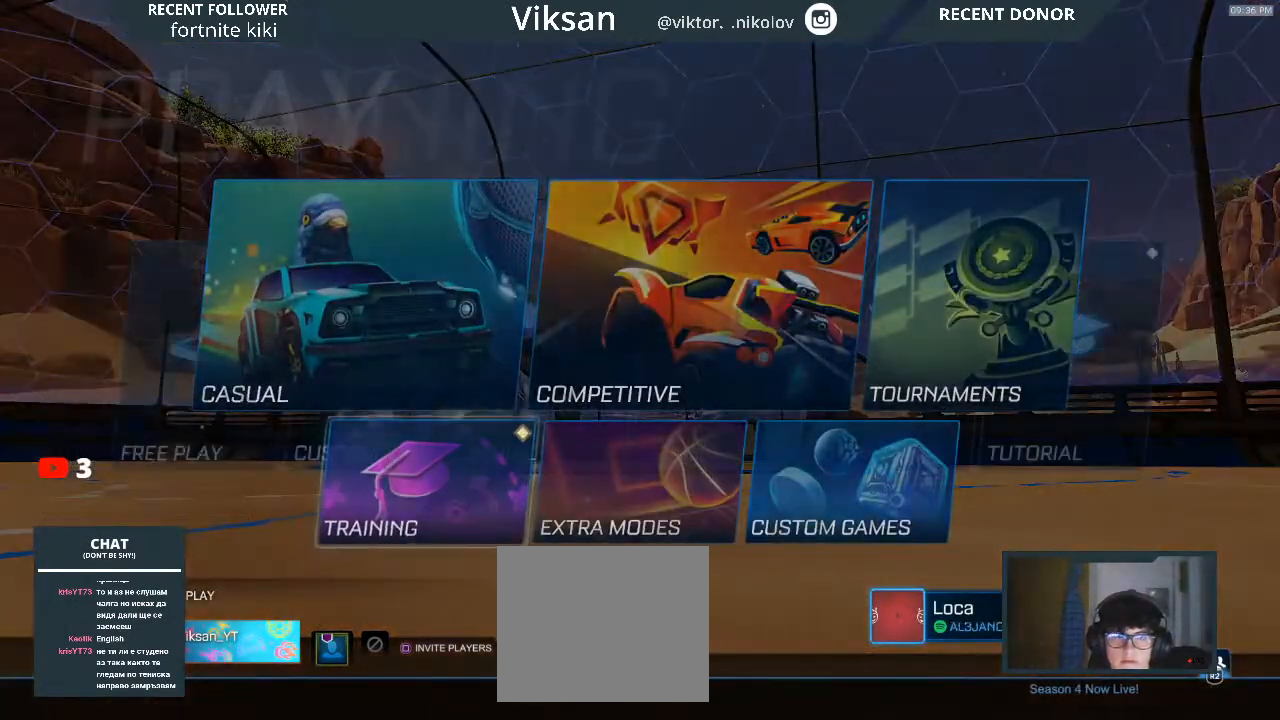
{"buttons": [], "left_stick": "center", "right_stick": "center", "events": [[17, "CROSS", "up"], [117, "CROSS", "down"], [233, "CROSS", "up"], [433, "CROSS", "down"], [450, "CROSS", "up"]]}
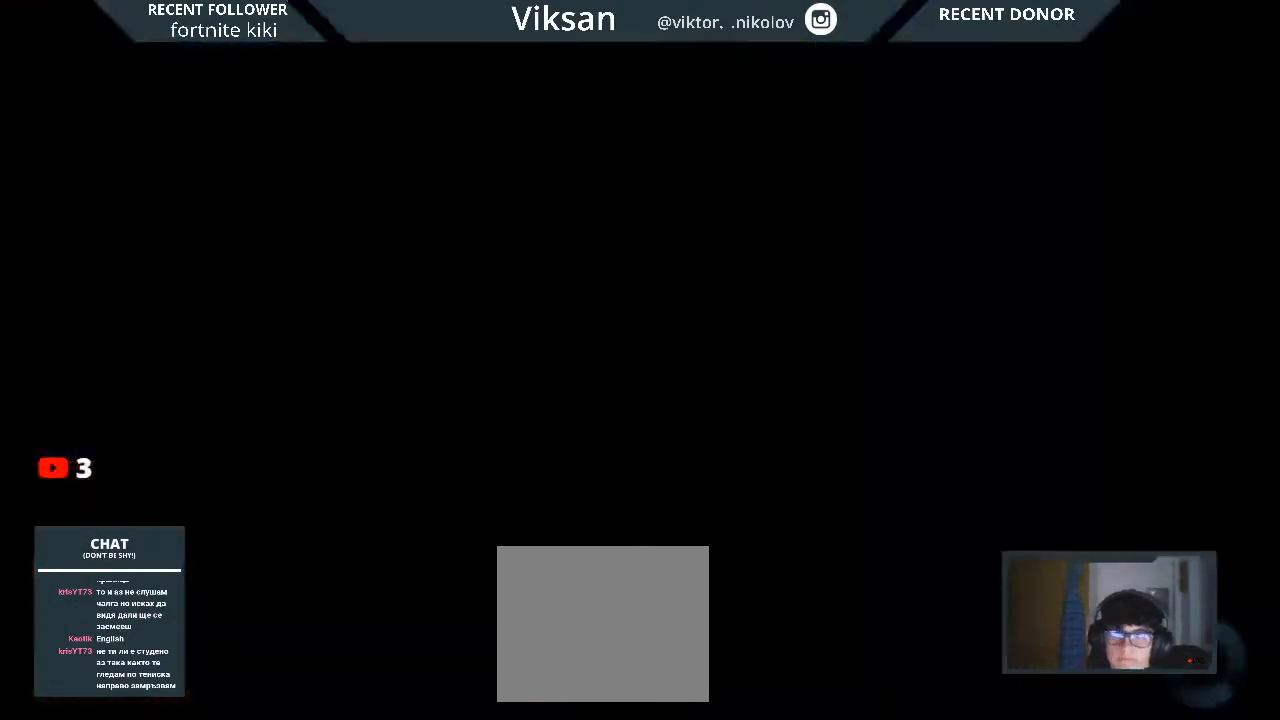
{"buttons": [], "left_stick": "center", "right_stick": "center", "events": [[33, "CROSS", "down"], [167, "CROSS", "up"], [267, "CROSS", "down"], [400, "CROSS", "up"]]}
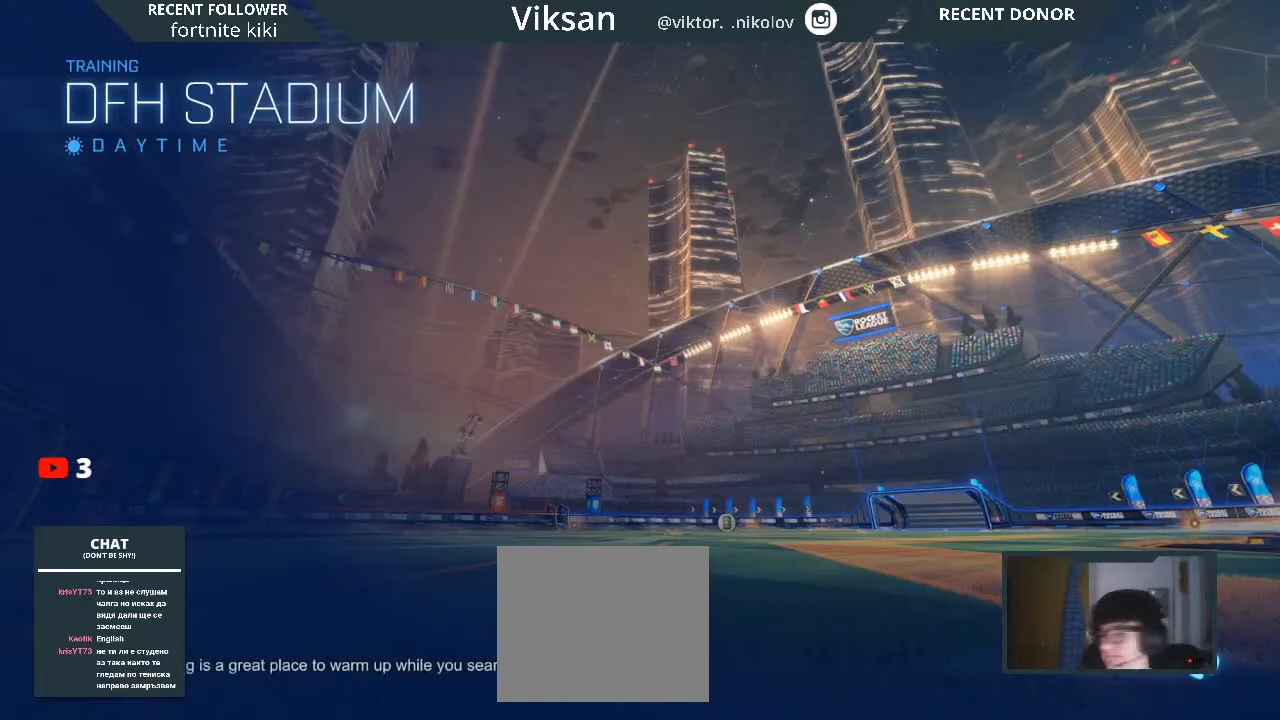
{"buttons": [], "left_stick": "center", "right_stick": "center", "events": [[117, "CROSS", "down"], [317, "CROSS", "up"]]}
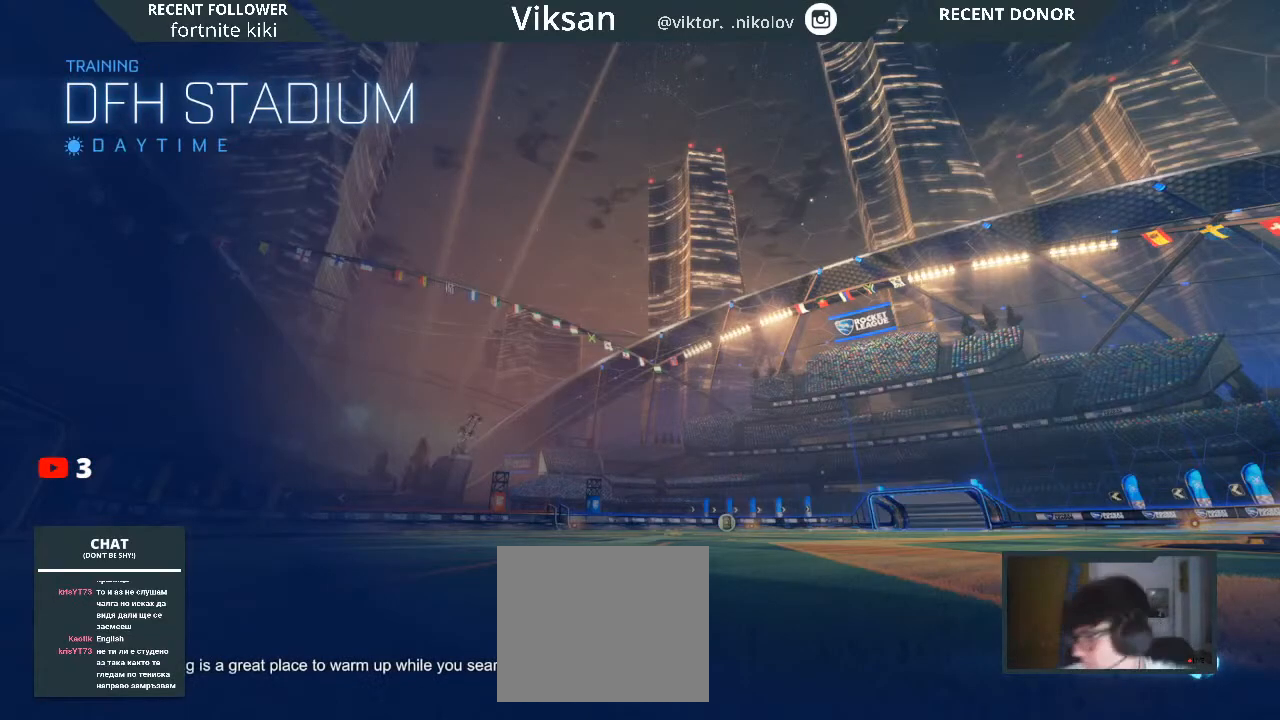
{"buttons": [], "left_stick": "center", "right_stick": "center", "events": []}
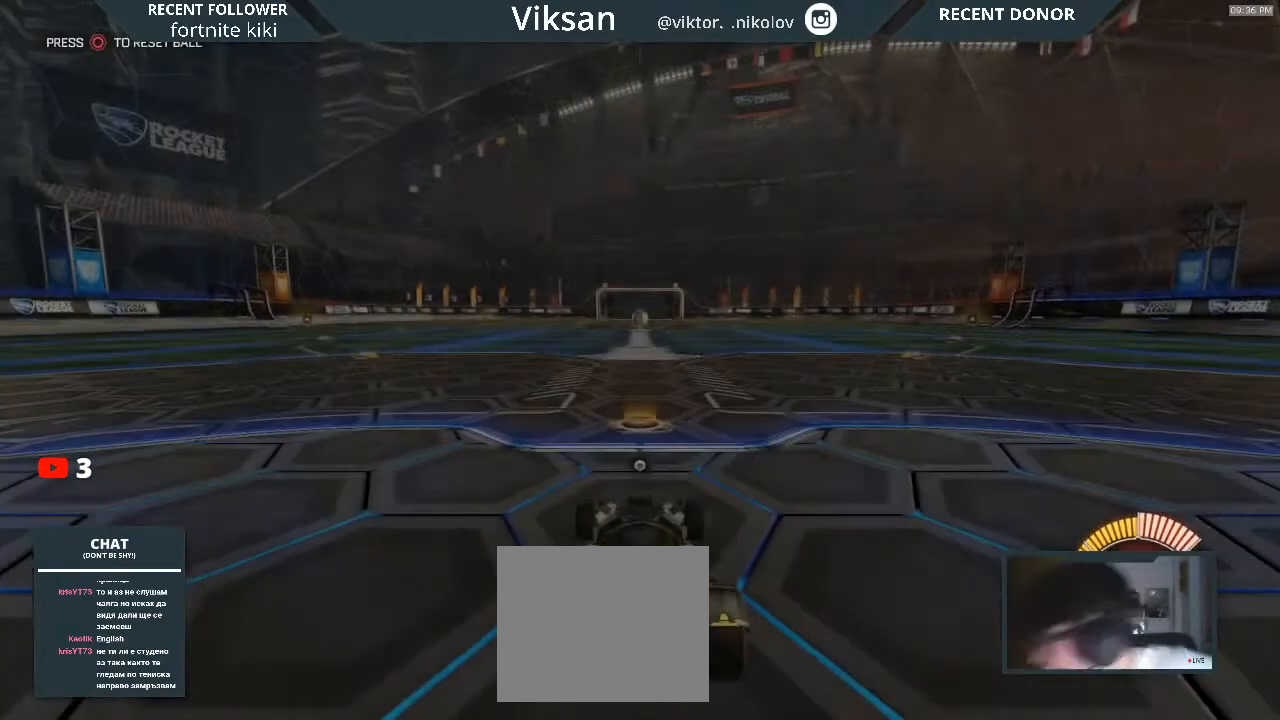
{"buttons": [], "left_stick": "center", "right_stick": "center", "events": []}
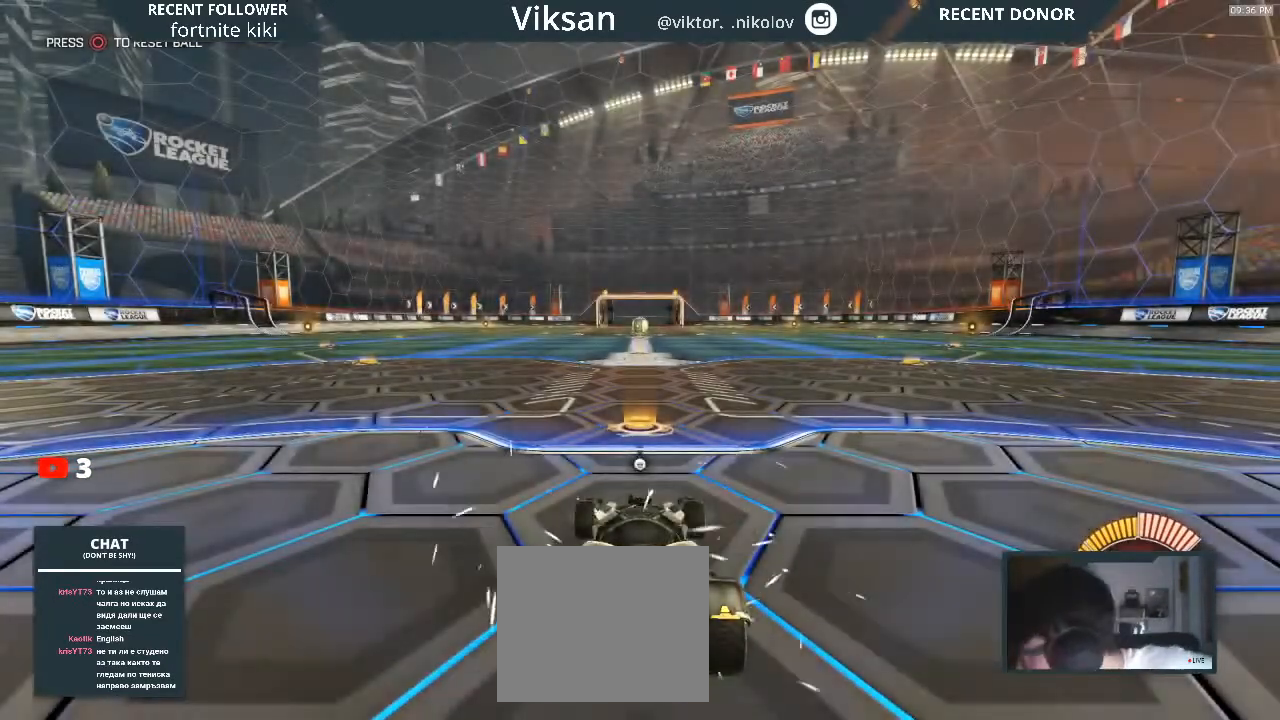
{"buttons": [], "left_stick": "center", "right_stick": "center", "events": []}
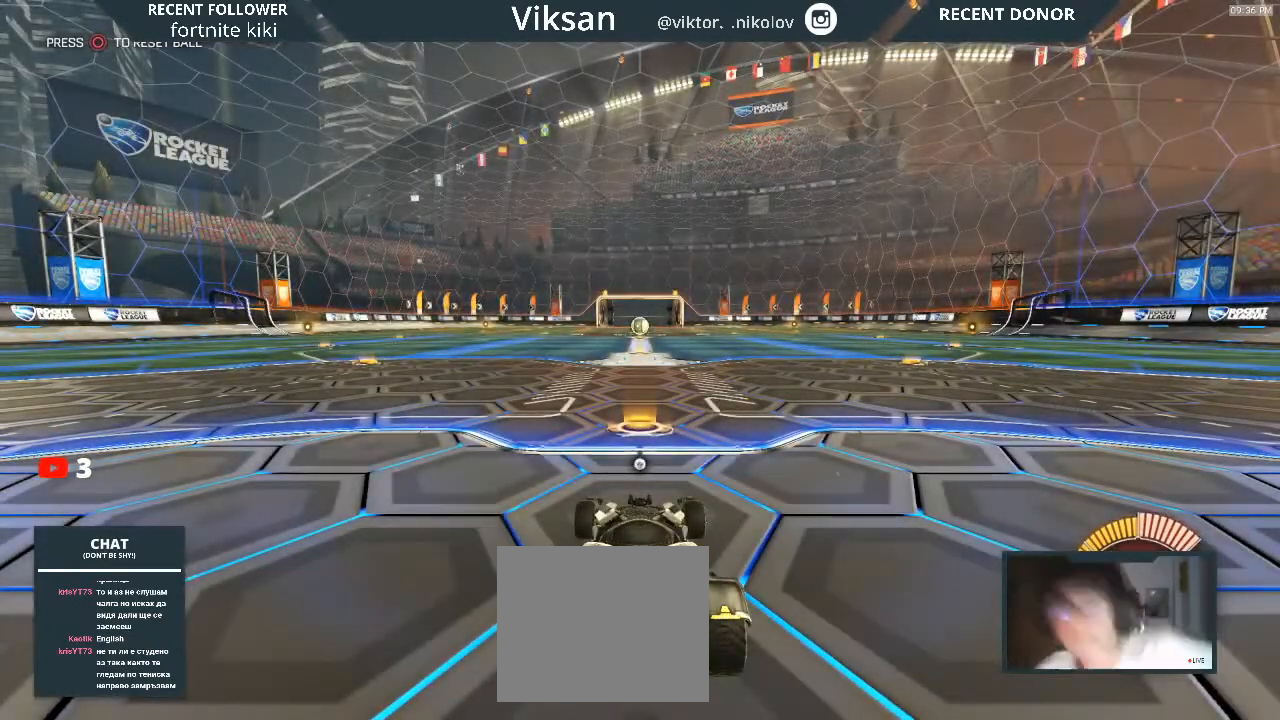
{"buttons": ["R1", "R2"], "left_stick": "center", "right_stick": "center", "events": [[183, "R1", "down"], [333, "R2", "down"]]}
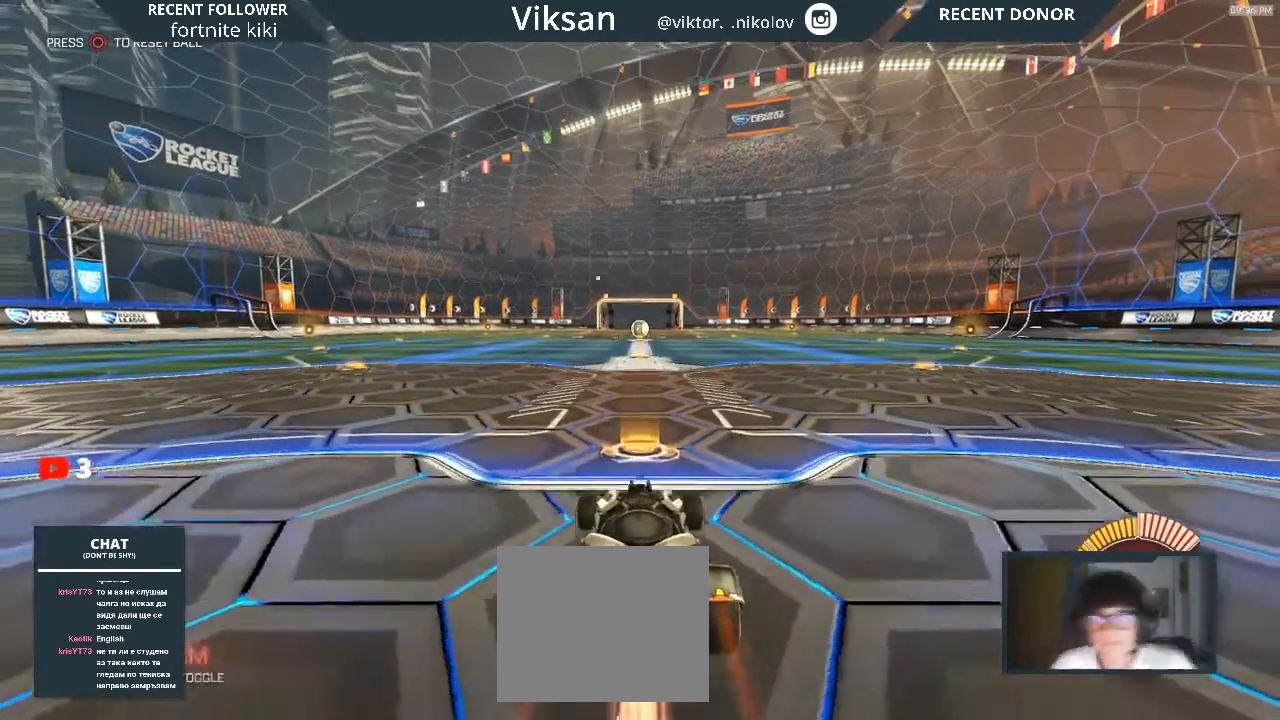
{"buttons": ["R2"], "left_stick": "center", "right_stick": "center", "events": [[33, "TRIANGLE", "down"], [83, "TRIANGLE", "up"], [233, "R1", "up"]]}
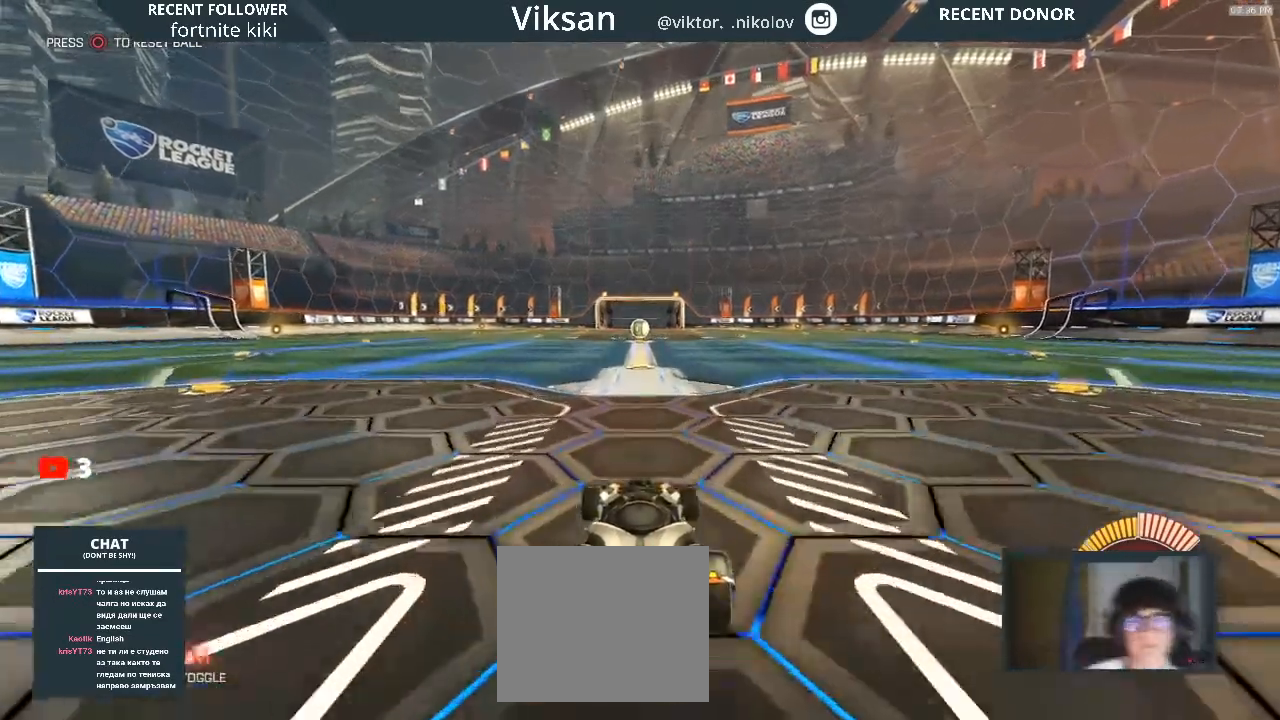
{"buttons": ["R1", "R2"], "left_stick": "center", "right_stick": "center", "events": [[100, "R1", "down"]]}
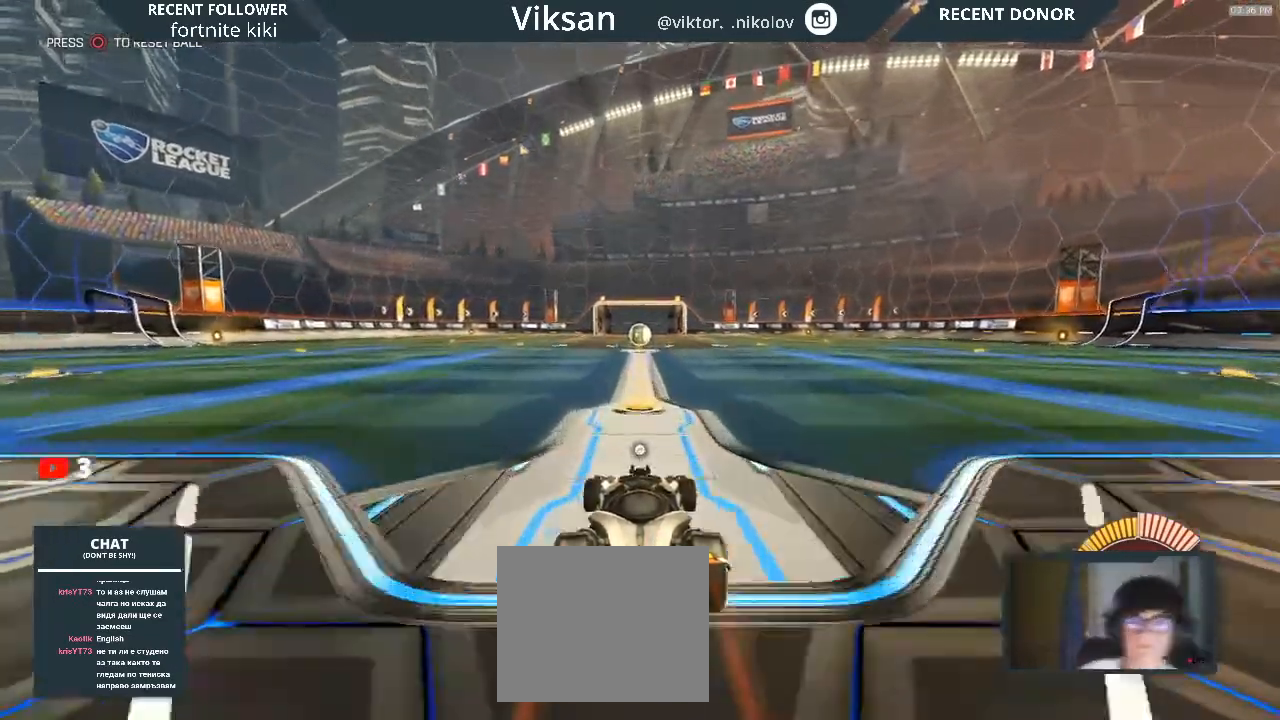
{"buttons": ["R1", "R2"], "left_stick": "center", "right_stick": "center", "events": [[183, "TRIANGLE", "down"], [333, "TRIANGLE", "up"]]}
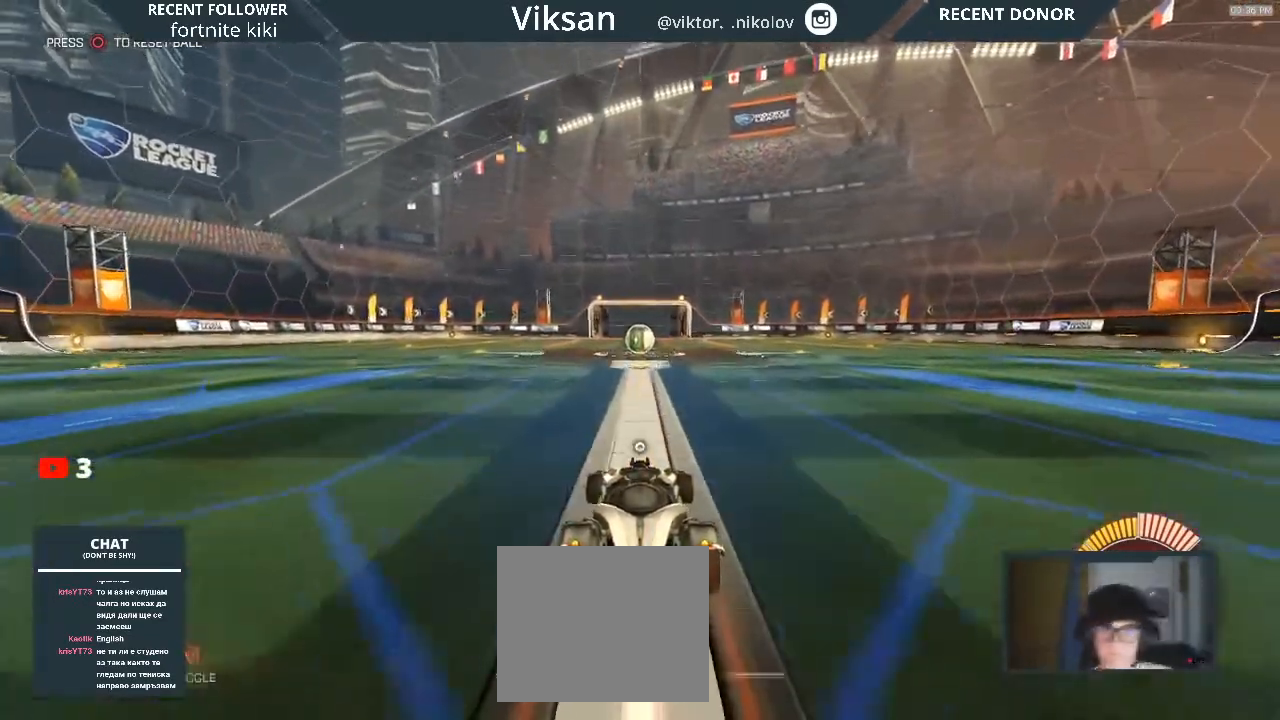
{"buttons": [], "left_stick": "center", "right_stick": "center", "events": [[67, "TRIANGLE", "down"], [150, "TRIANGLE", "up"], [300, "R1", "up"], [300, "R2", "up"]]}
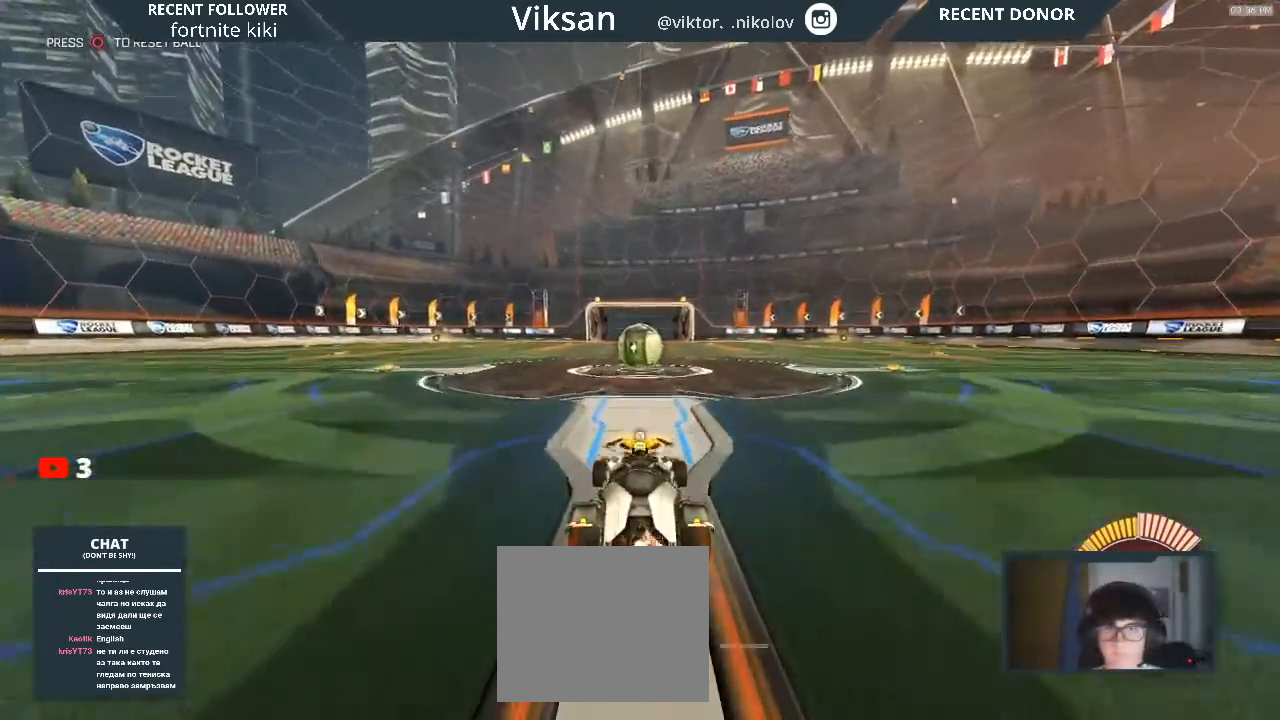
{"buttons": ["R1", "R2"], "left_stick": "center", "right_stick": "center", "events": [[250, "R2", "down"], [367, "R1", "down"]]}
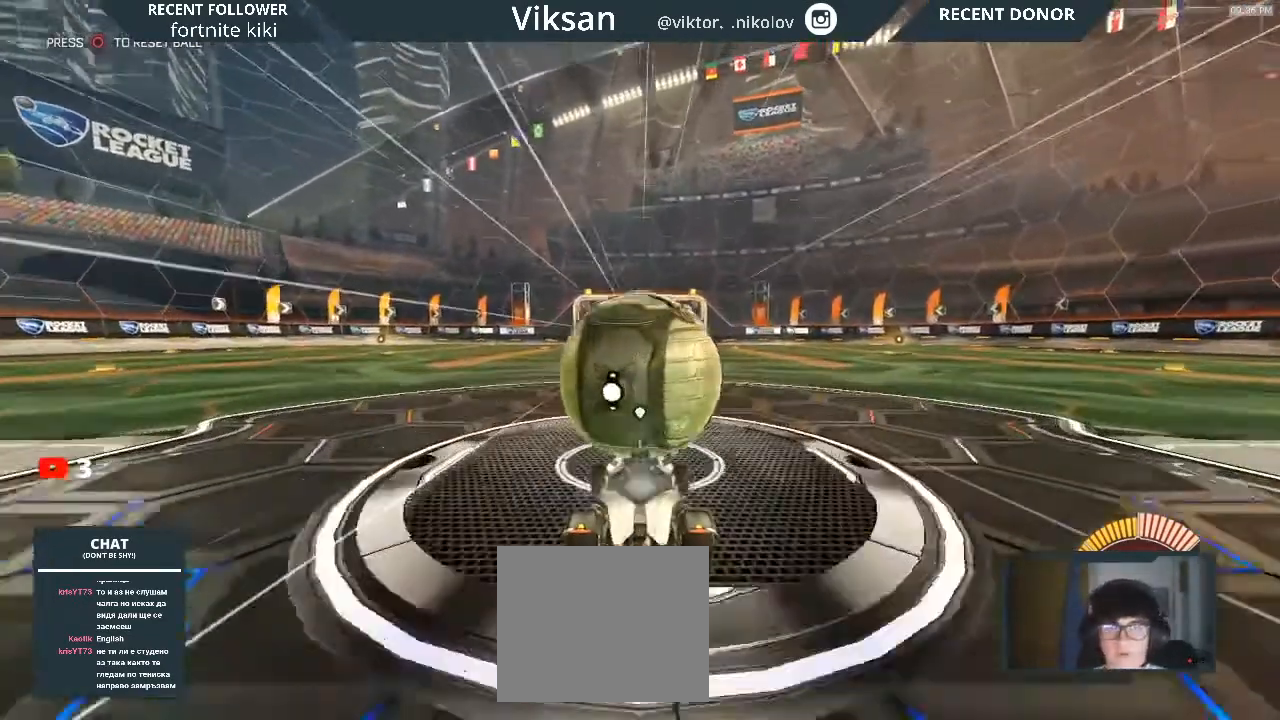
{"buttons": ["R2"], "left_stick": "center", "right_stick": "center", "events": [[450, "R1", "up"]]}
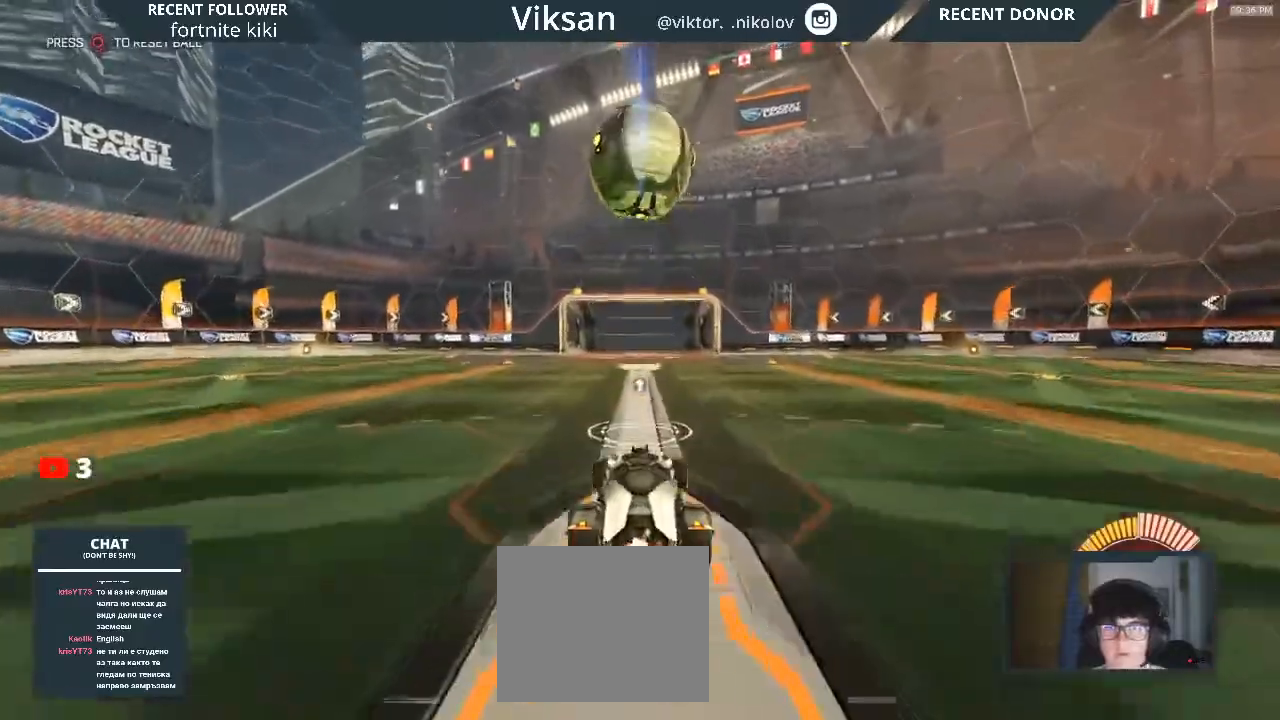
{"buttons": [], "left_stick": "down-left", "right_stick": "center", "events": [[217, "left_stick", "down"], [333, "R2", "up"], [333, "left_stick", "down-right"], [467, "left_stick", "down-left"]]}
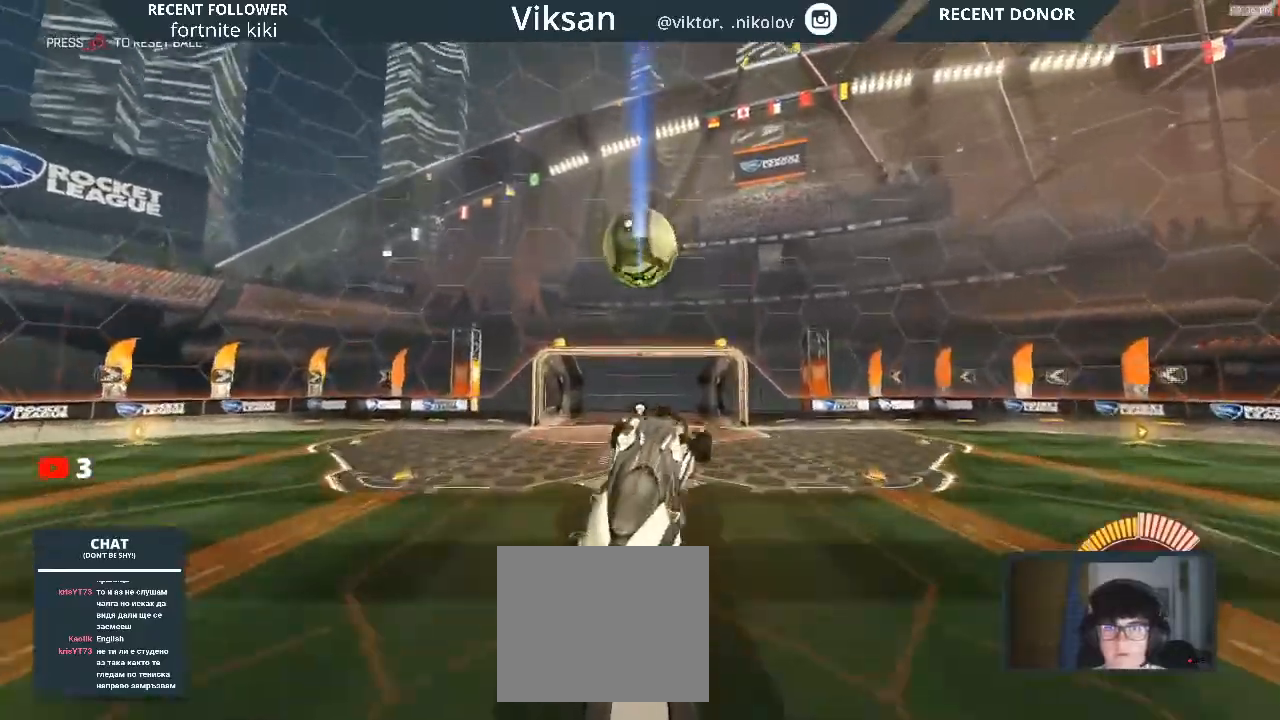
{"buttons": ["L1"], "left_stick": "down-left", "right_stick": "center", "events": [[83, "L1", "down"], [83, "R1", "down"], [83, "left_stick", "left"], [150, "R1", "up"], [267, "R1", "down"], [317, "R1", "up"], [450, "left_stick", "down-left"]]}
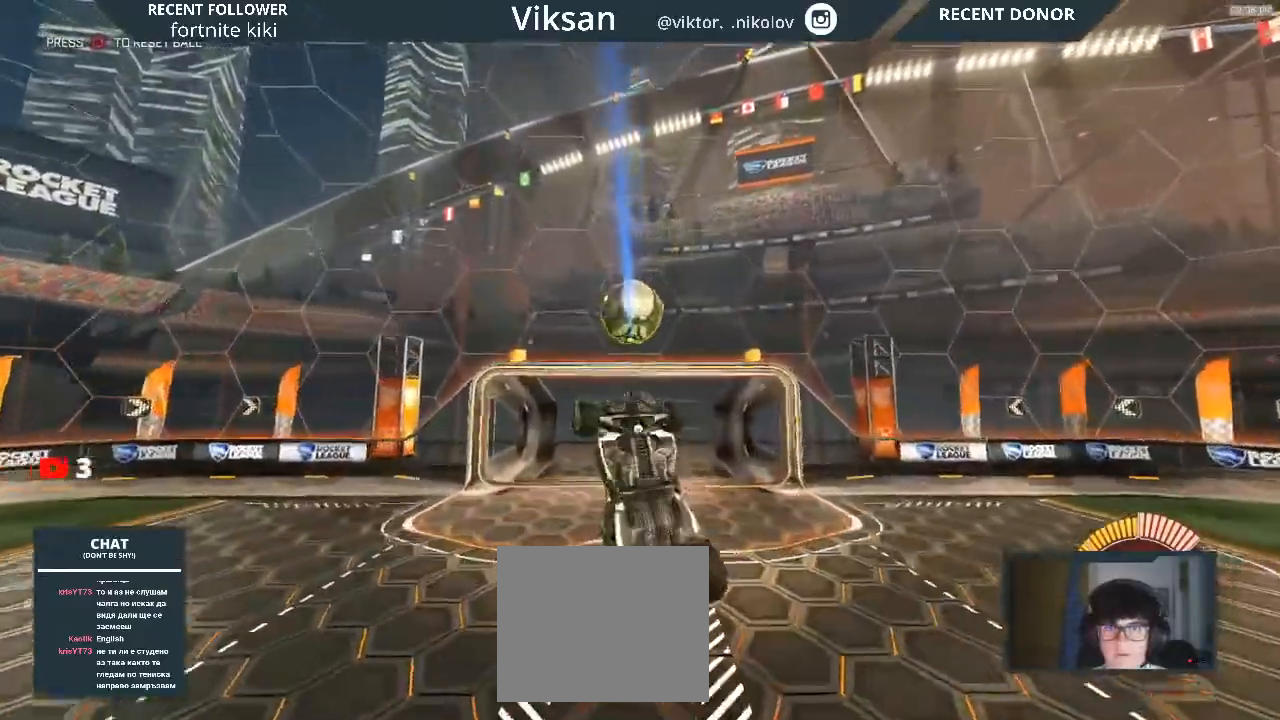
{"buttons": ["L1", "R1"], "left_stick": "up", "right_stick": "center", "events": [[83, "R1", "down"], [183, "left_stick", "up"], [200, "R1", "up"], [333, "R1", "down"]]}
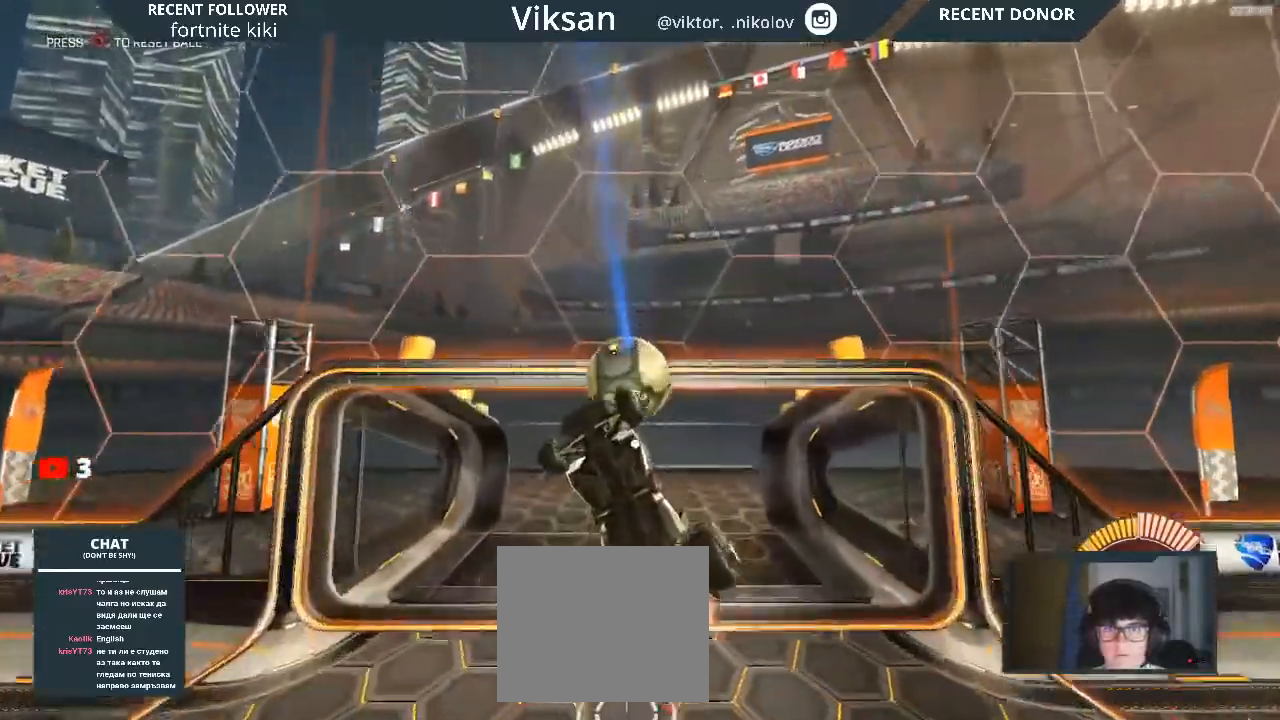
{"buttons": ["L1"], "left_stick": "up", "right_stick": "center", "events": [[83, "R1", "up"]]}